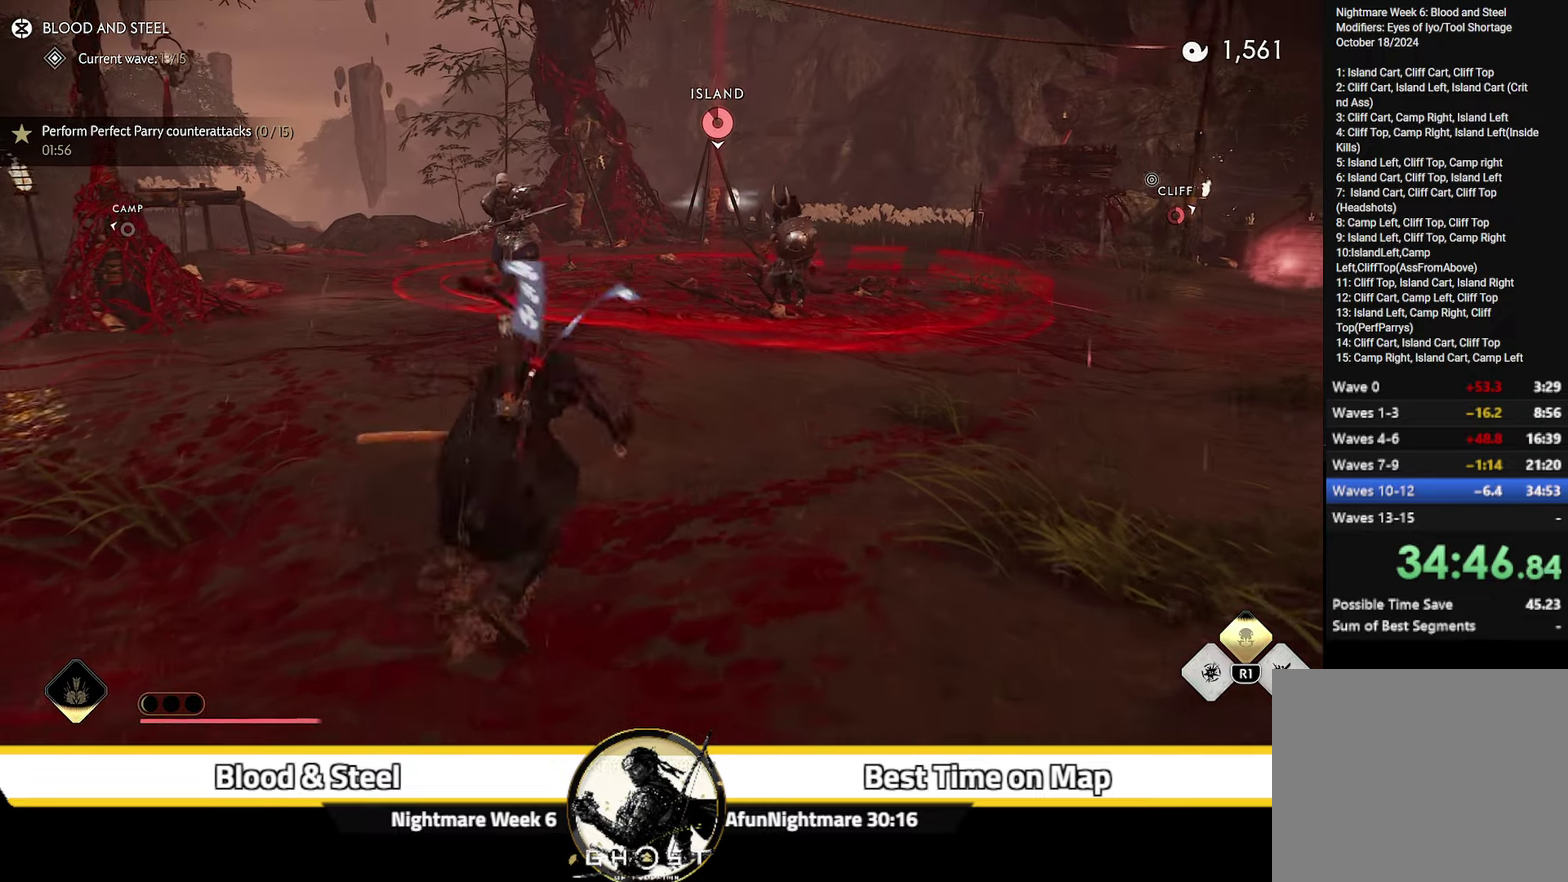
Gameplay with a controller (PlayStation layout); each line is a JSON object with the inputs held at the frame after it (dt_ms = milliseconds from this image to that frame). "events" lists button and stick changes between this image and that frame as [ms after this image, input, new state], when the widget could be followed in between. Not read: L1 TOUCHPAD.
{"dt_ms": 300, "buttons": [], "left_stick": "up", "right_stick": "down", "events": [[250, "right_stick", "down"]]}
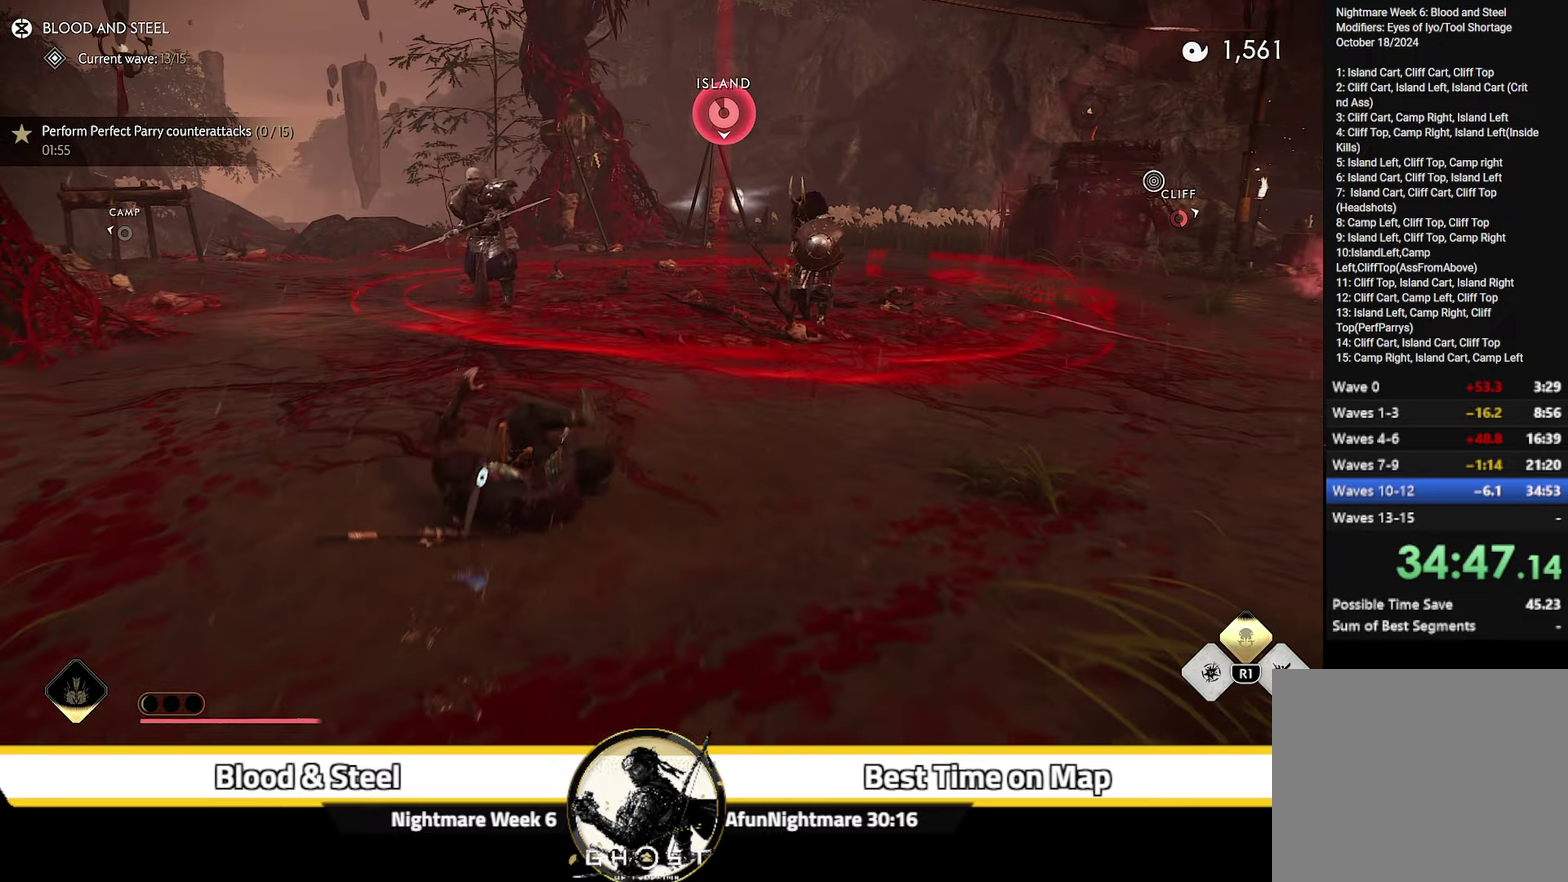
{"dt_ms": 700, "buttons": [], "left_stick": "up", "right_stick": "down-right"}
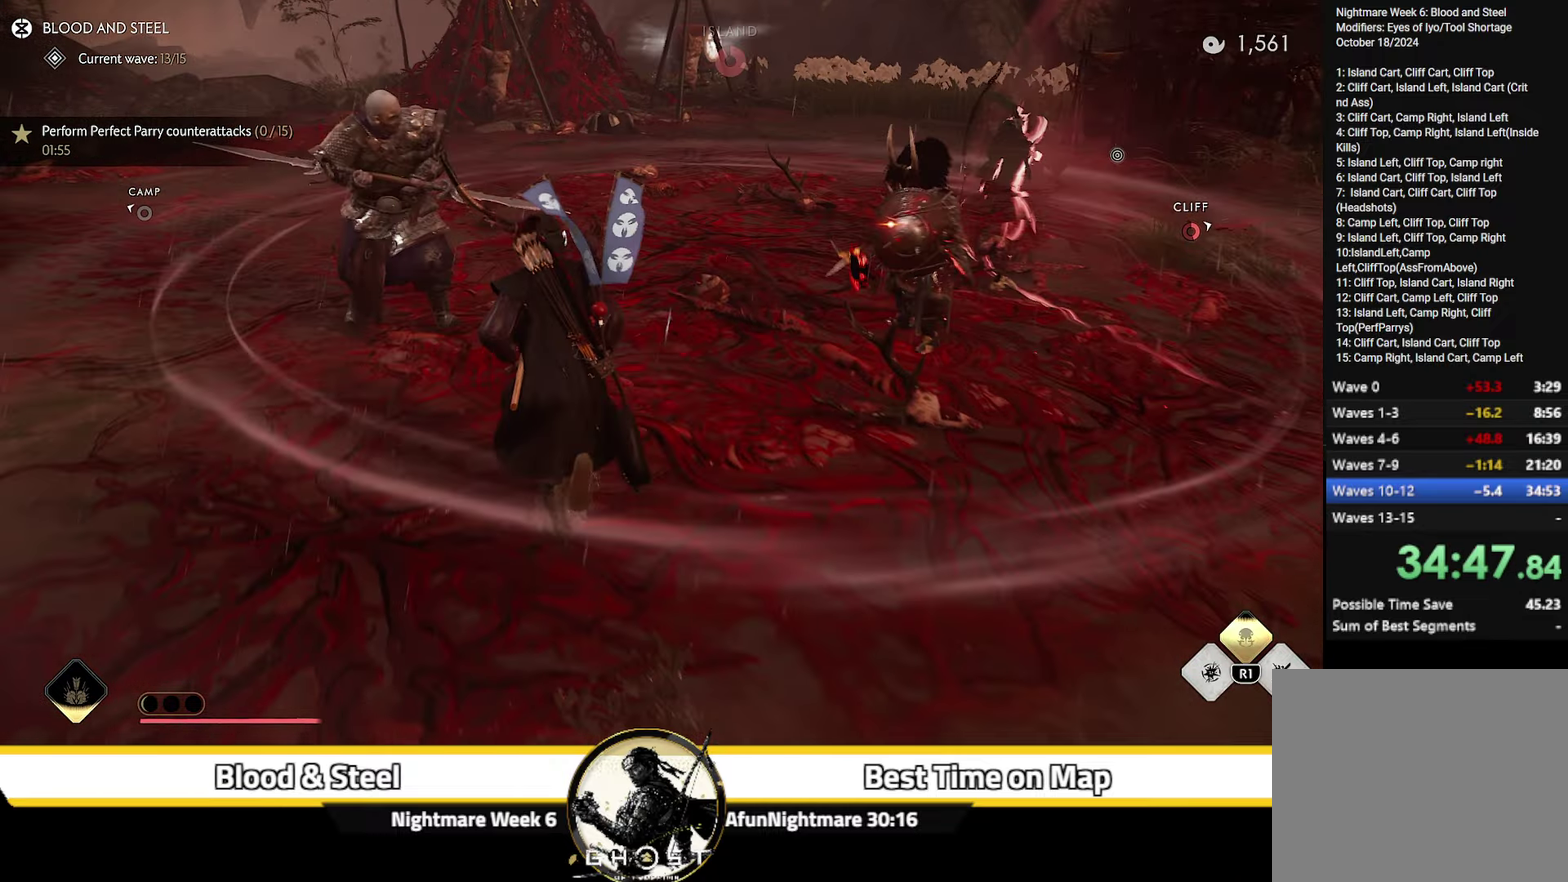
{"dt_ms": 400, "buttons": [], "left_stick": "up-left", "right_stick": "center", "events": [[200, "right_stick", "center"], [367, "left_stick", "up-left"]]}
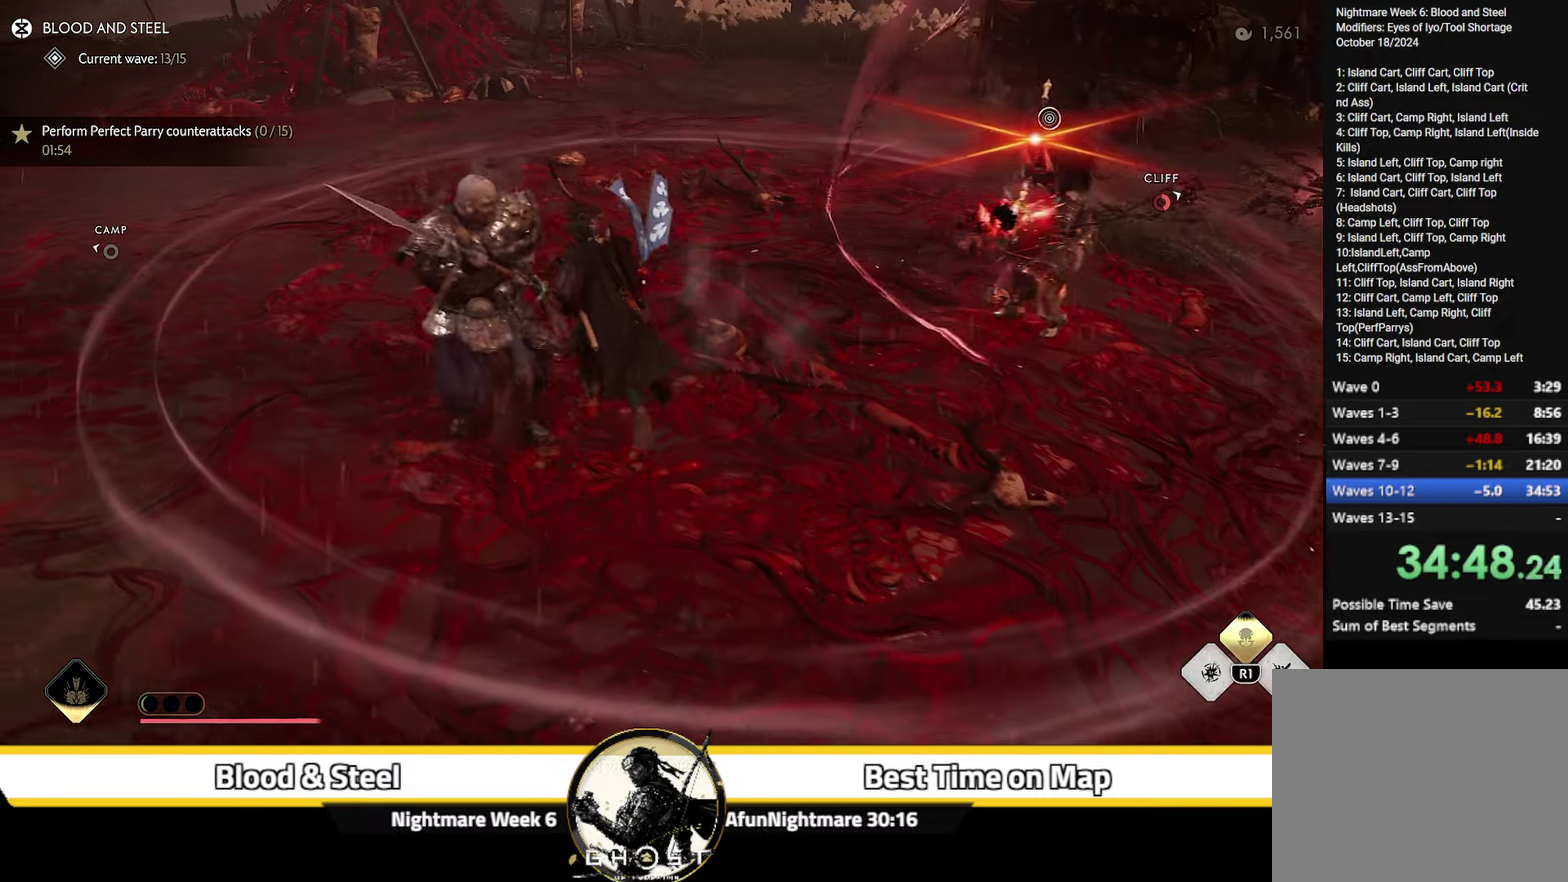
{"dt_ms": 800, "buttons": [], "left_stick": "up-left", "right_stick": "right"}
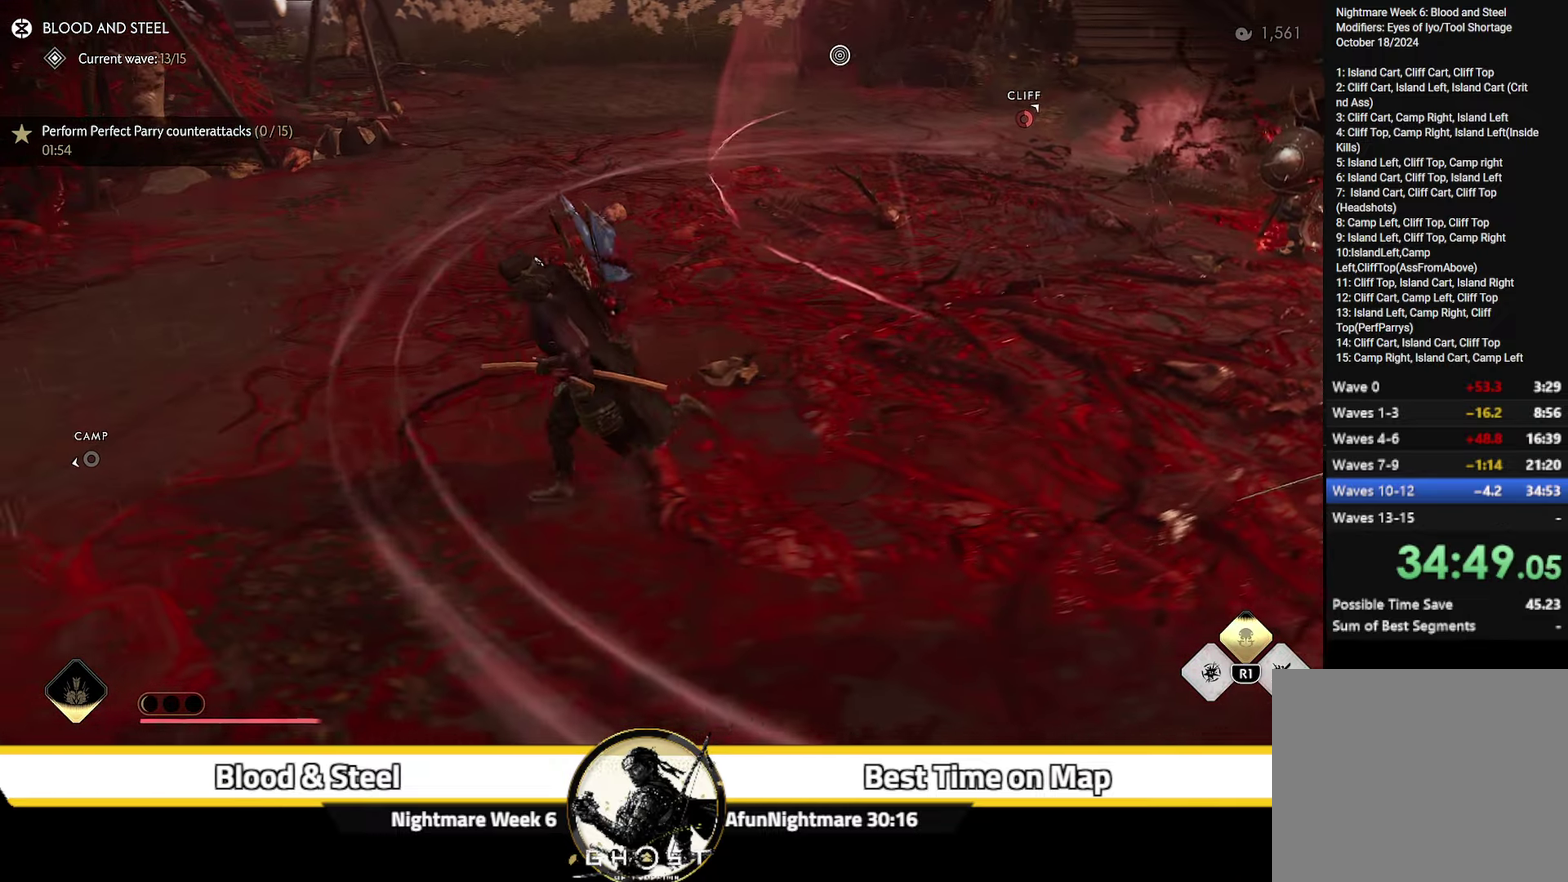
{"dt_ms": 300, "buttons": [], "left_stick": "up-left", "right_stick": "center"}
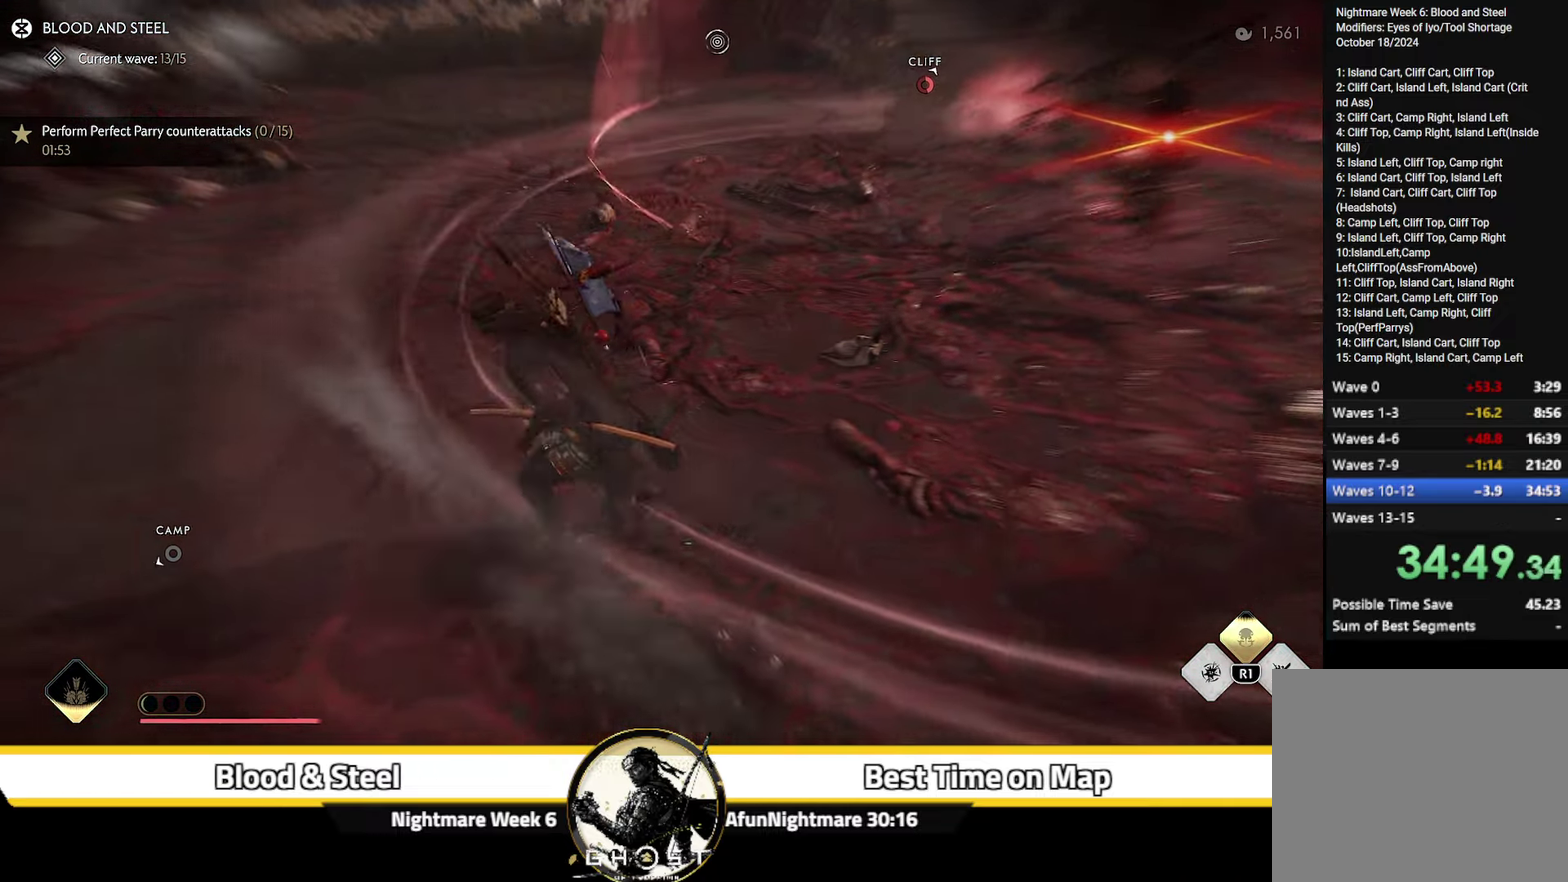
{"dt_ms": 400, "buttons": [], "left_stick": "up", "right_stick": "center"}
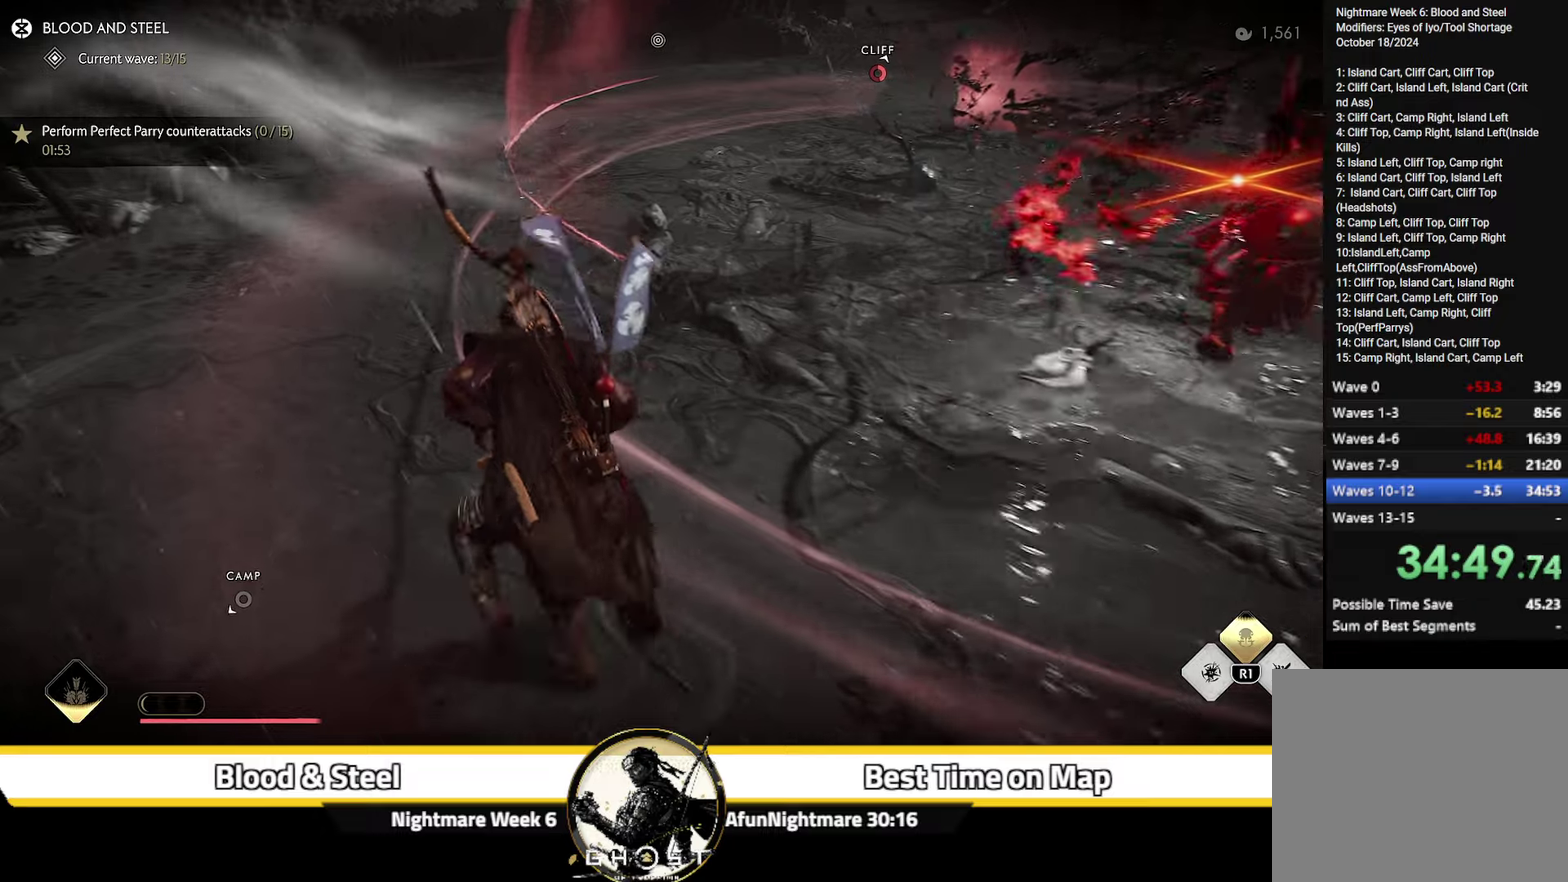
{"dt_ms": 600, "buttons": [], "left_stick": "up", "right_stick": "right", "events": [[16, "left_stick", "up-left"], [50, "right_stick", "down-right"], [116, "left_stick", "up"], [400, "right_stick", "right"]]}
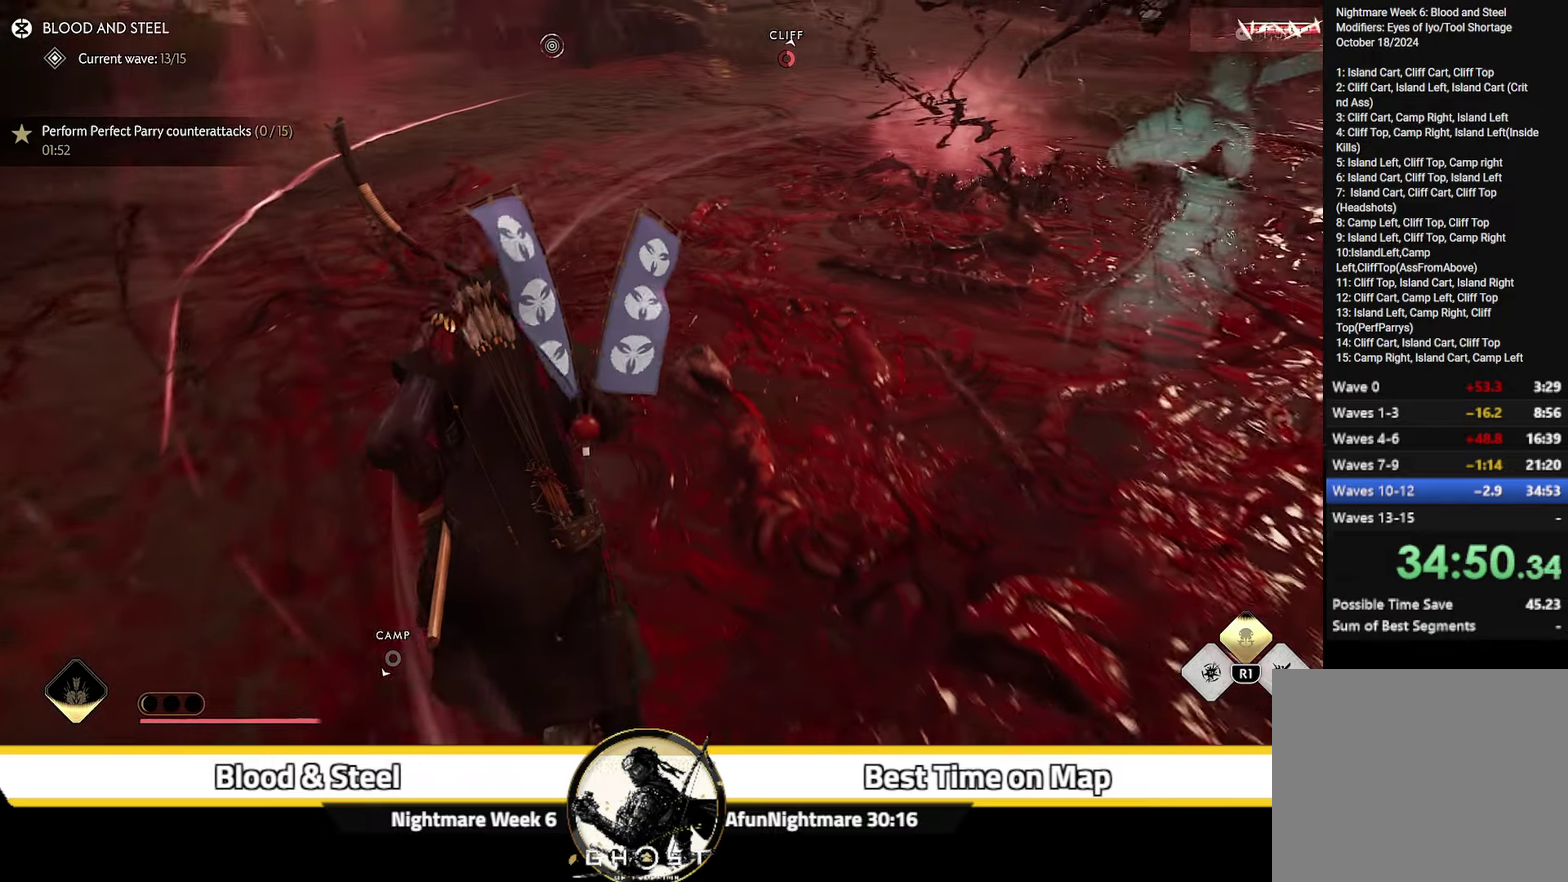
{"dt_ms": 300, "buttons": [], "left_stick": "up-left", "right_stick": "right", "events": [[116, "left_stick", "up-left"]]}
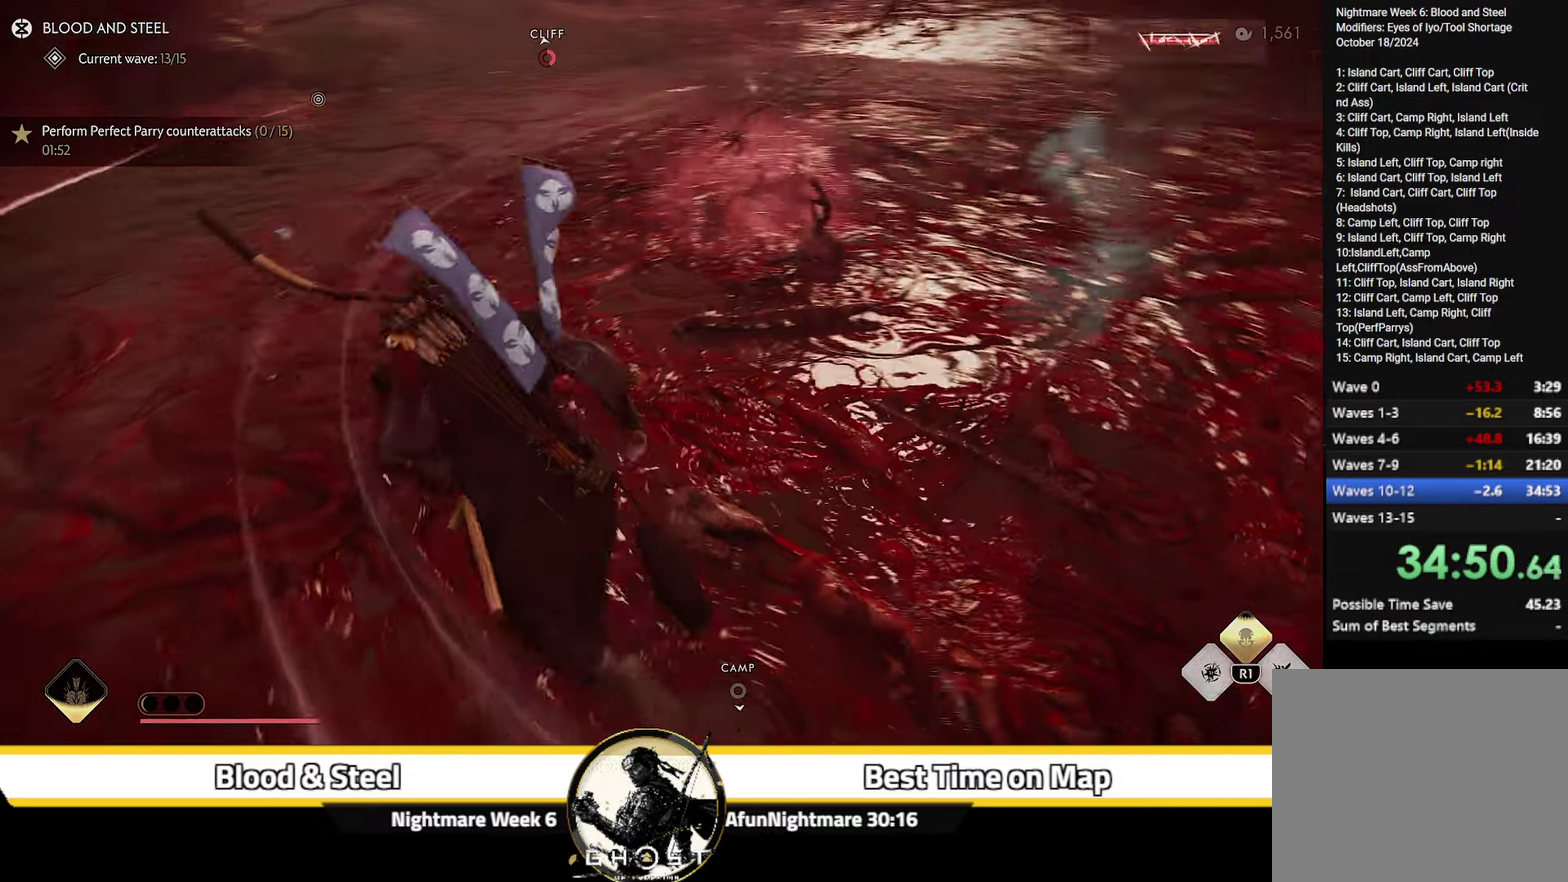
{"dt_ms": 700, "buttons": [], "left_stick": "left", "right_stick": "center", "events": [[116, "left_stick", "left"], [166, "right_stick", "up-right"], [266, "right_stick", "center"]]}
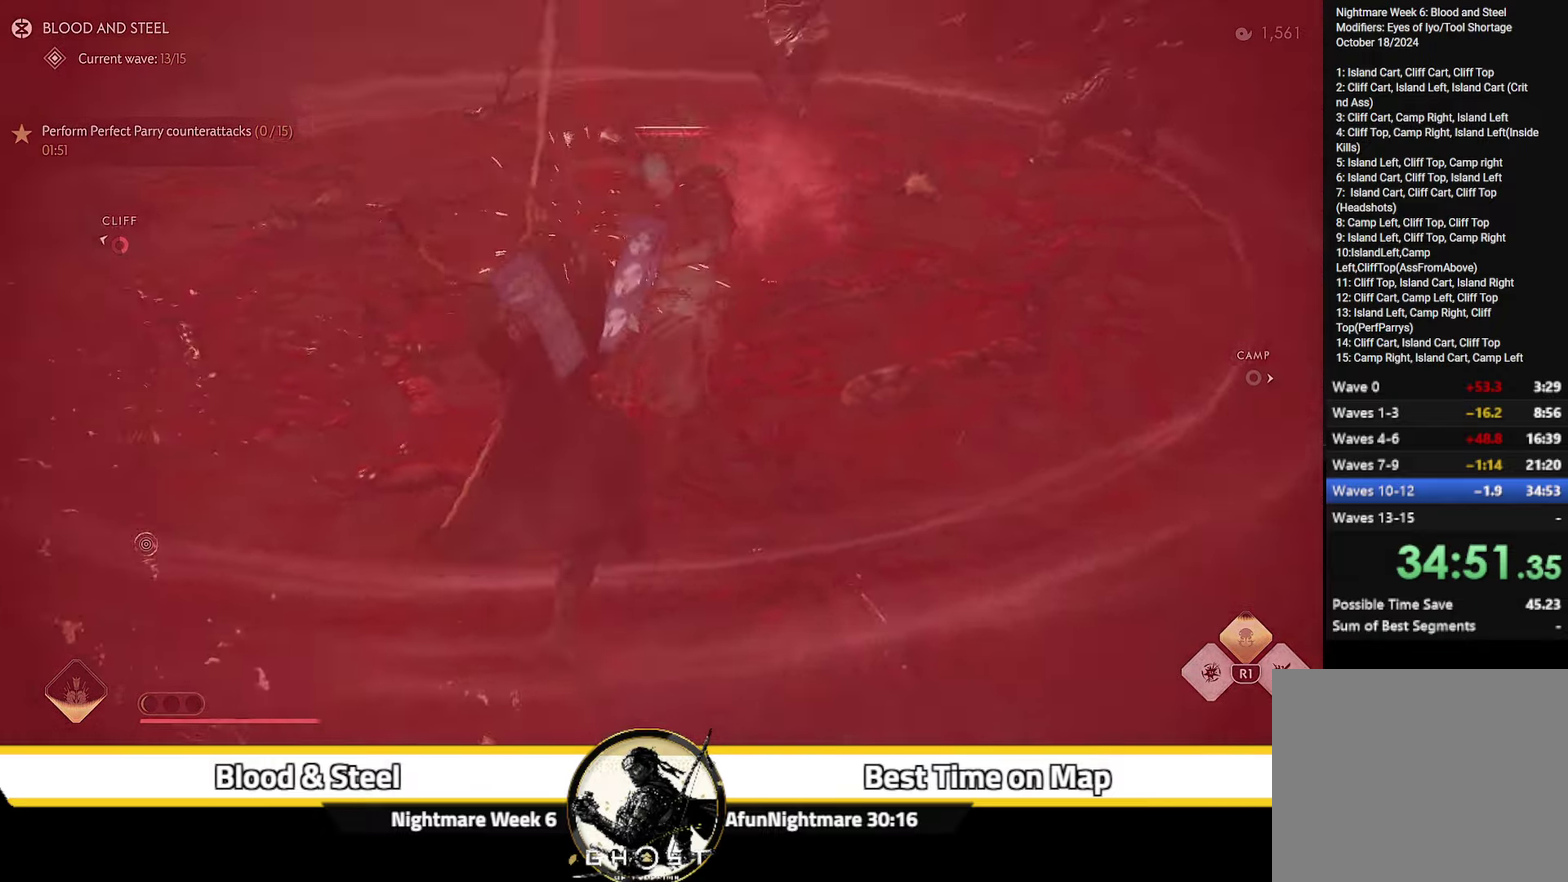
{"dt_ms": 400, "buttons": ["R1"], "left_stick": "up-left", "right_stick": "center", "events": [[66, "left_stick", "up-left"], [350, "R1", "down"]]}
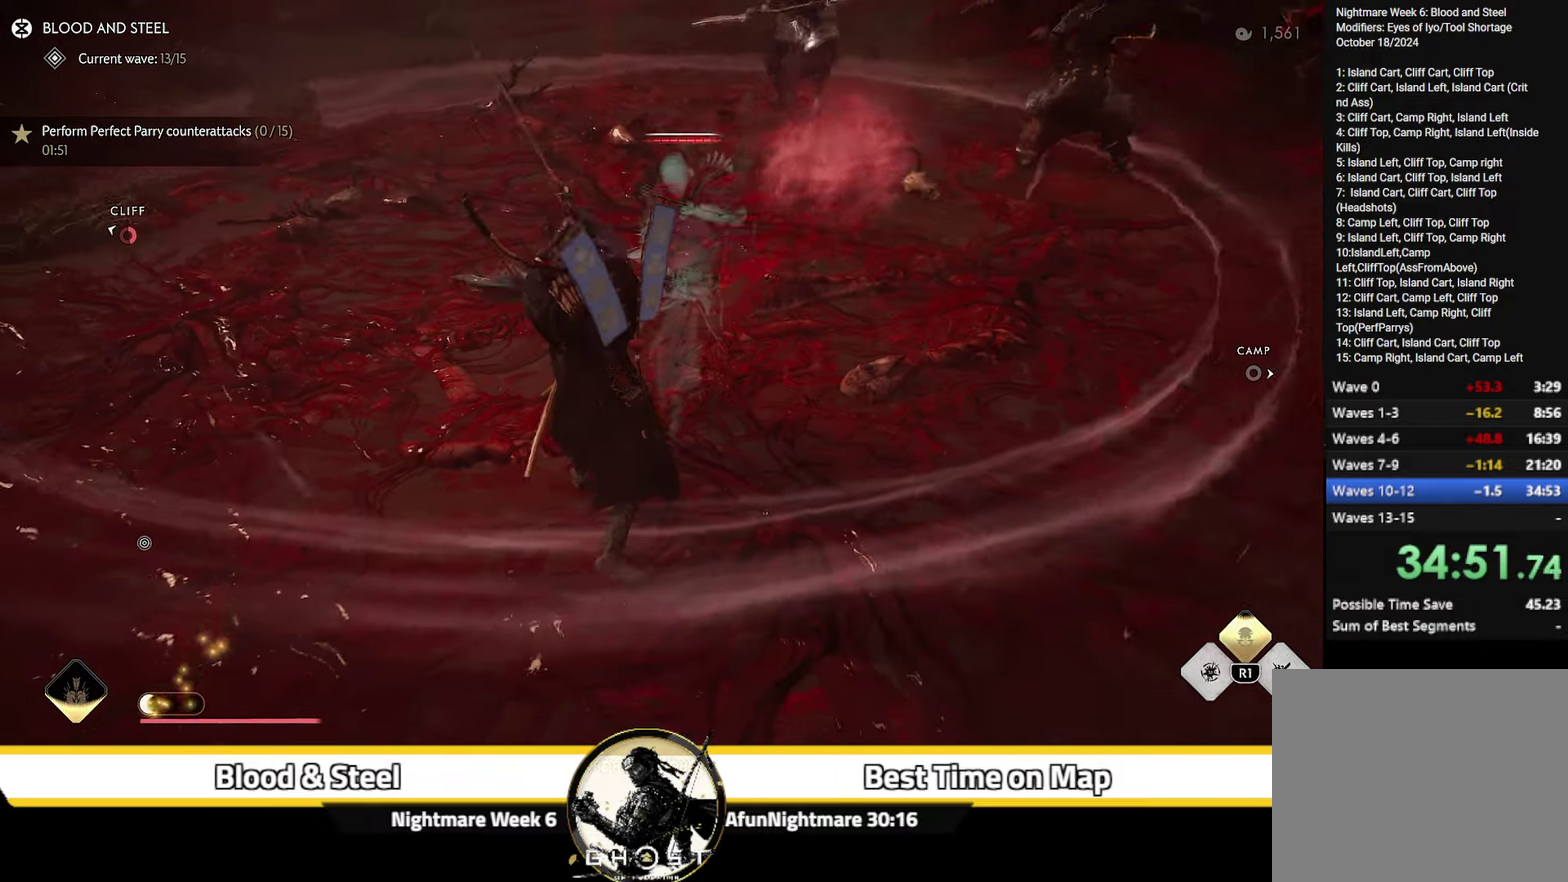
{"dt_ms": 600, "buttons": [], "left_stick": "up-left", "right_stick": "center", "events": [[233, "TRIANGLE", "down"], [400, "TRIANGLE", "up"], [466, "TRIANGLE", "down"], [533, "TRIANGLE", "up"], [600, "R1", "up"]]}
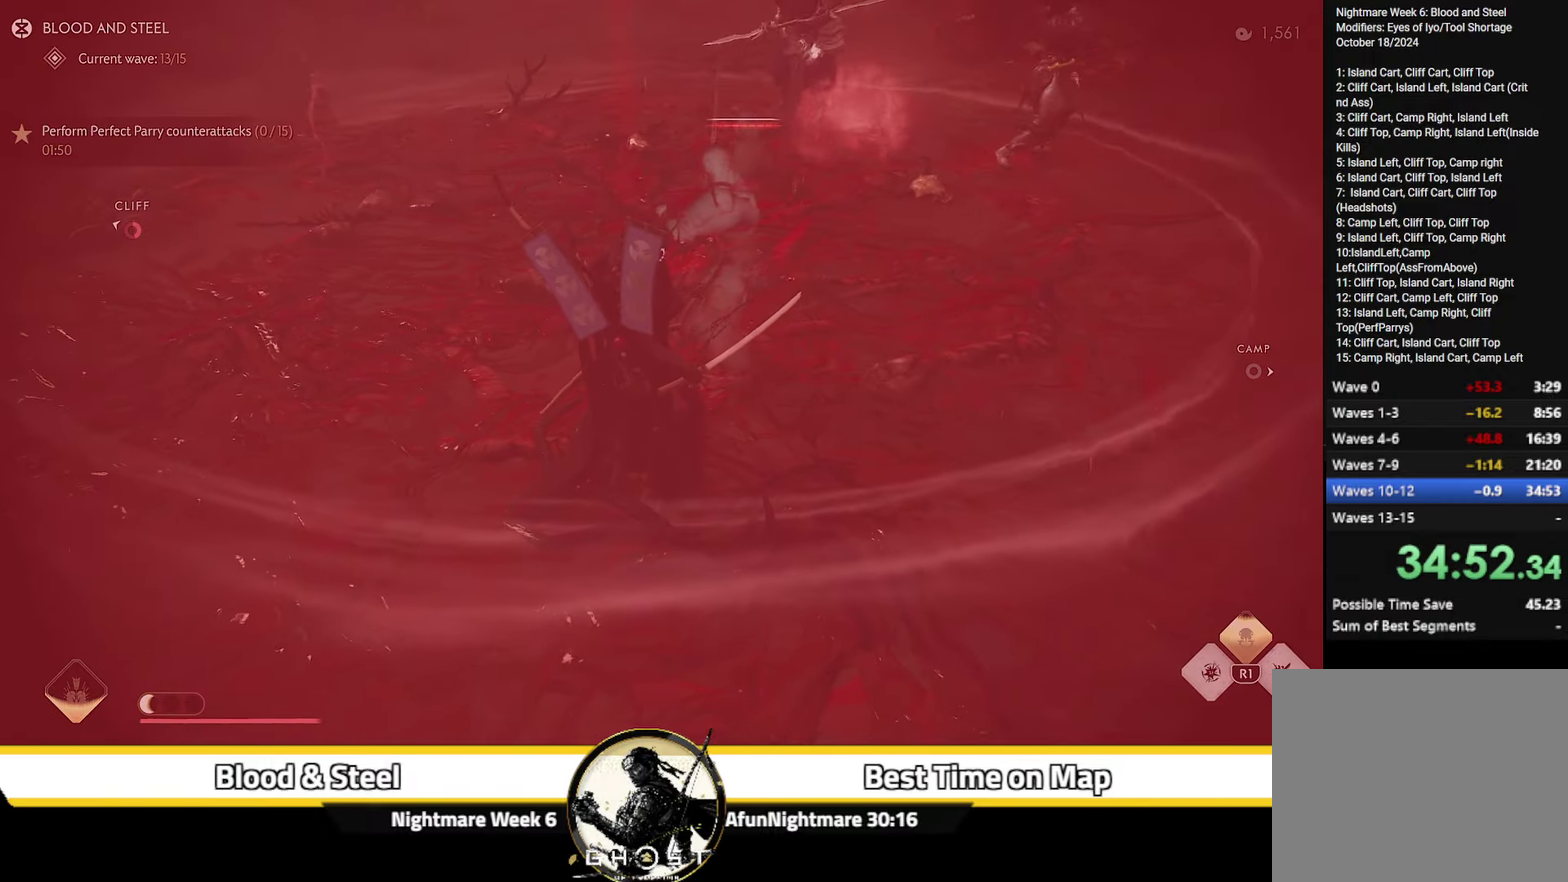
{"dt_ms": 300, "buttons": [], "left_stick": "center", "right_stick": "center", "events": [[233, "left_stick", "center"]]}
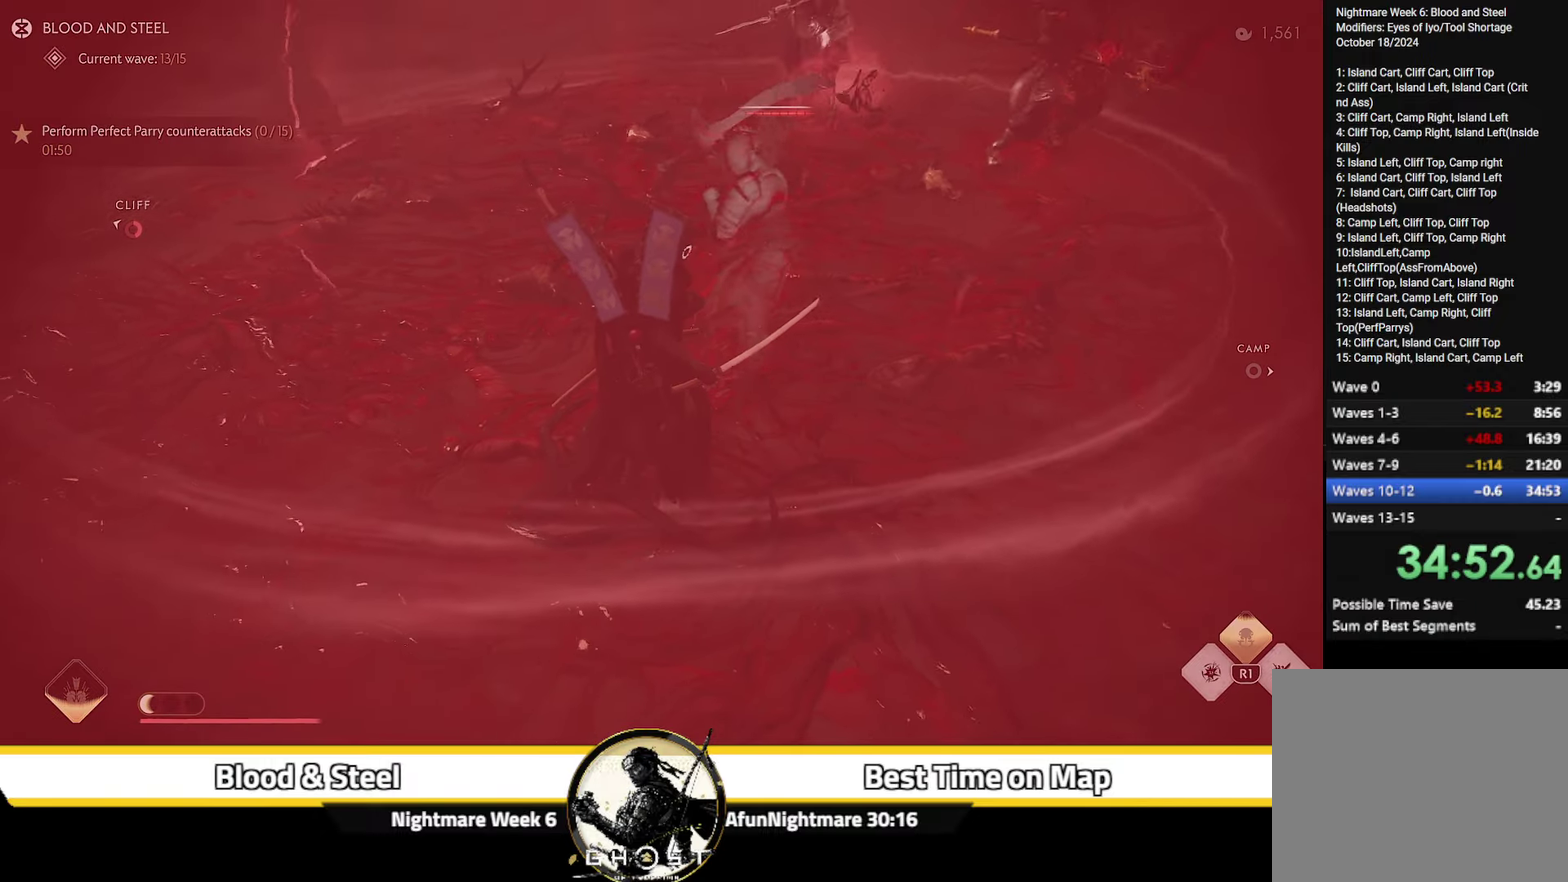
{"dt_ms": 700, "buttons": [], "left_stick": "up", "right_stick": "center", "events": [[50, "left_stick", "up"]]}
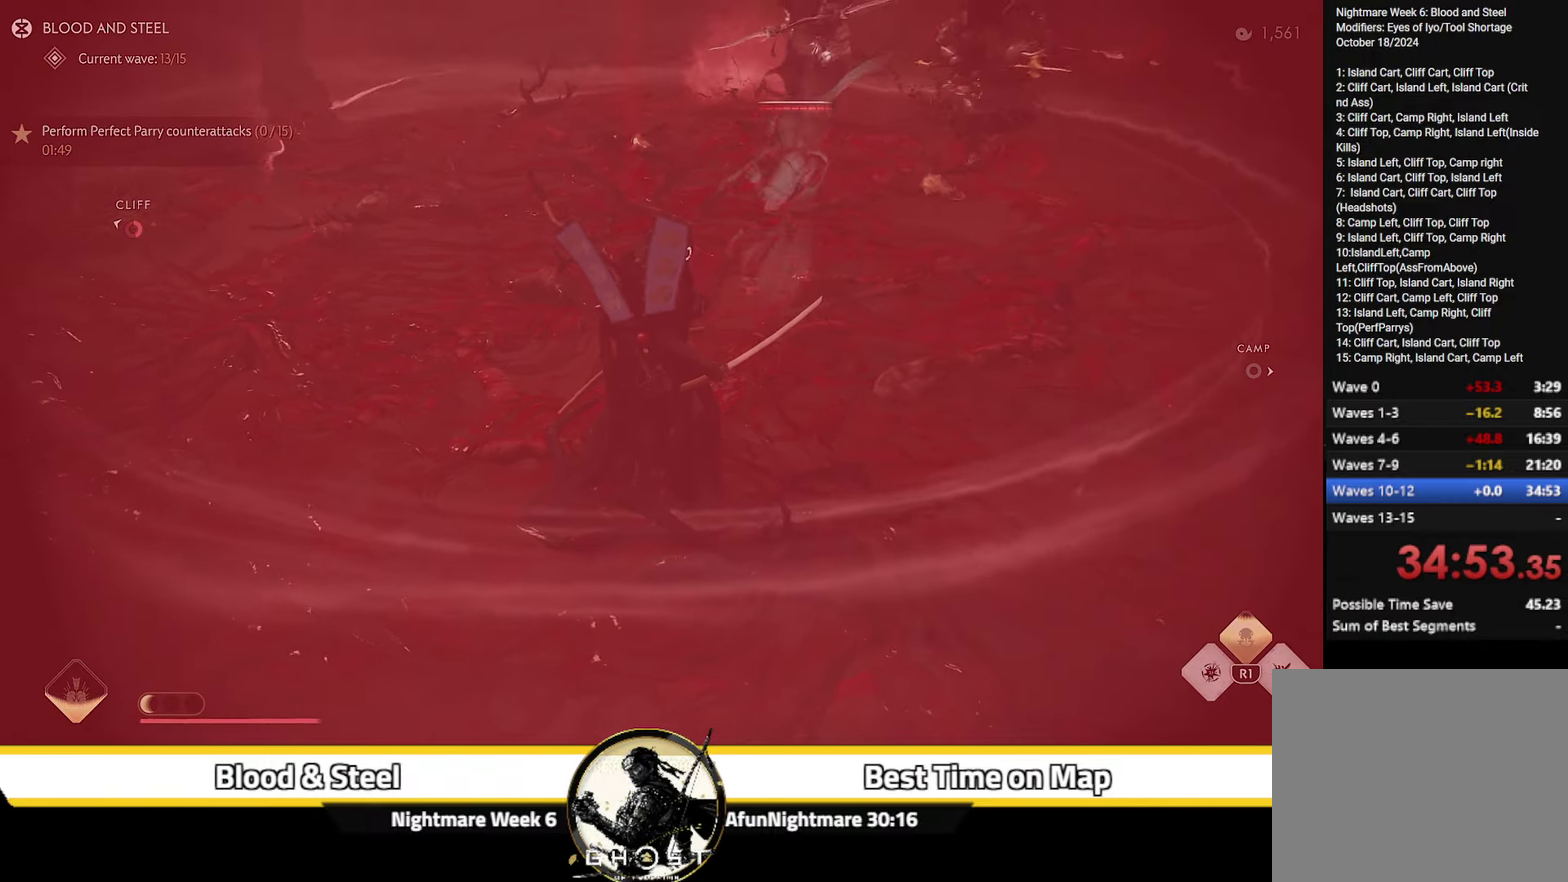
{"dt_ms": 500, "buttons": [], "left_stick": "up", "right_stick": "center", "events": [[166, "right_stick", "down-right"], [283, "right_stick", "right"], [333, "right_stick", "center"]]}
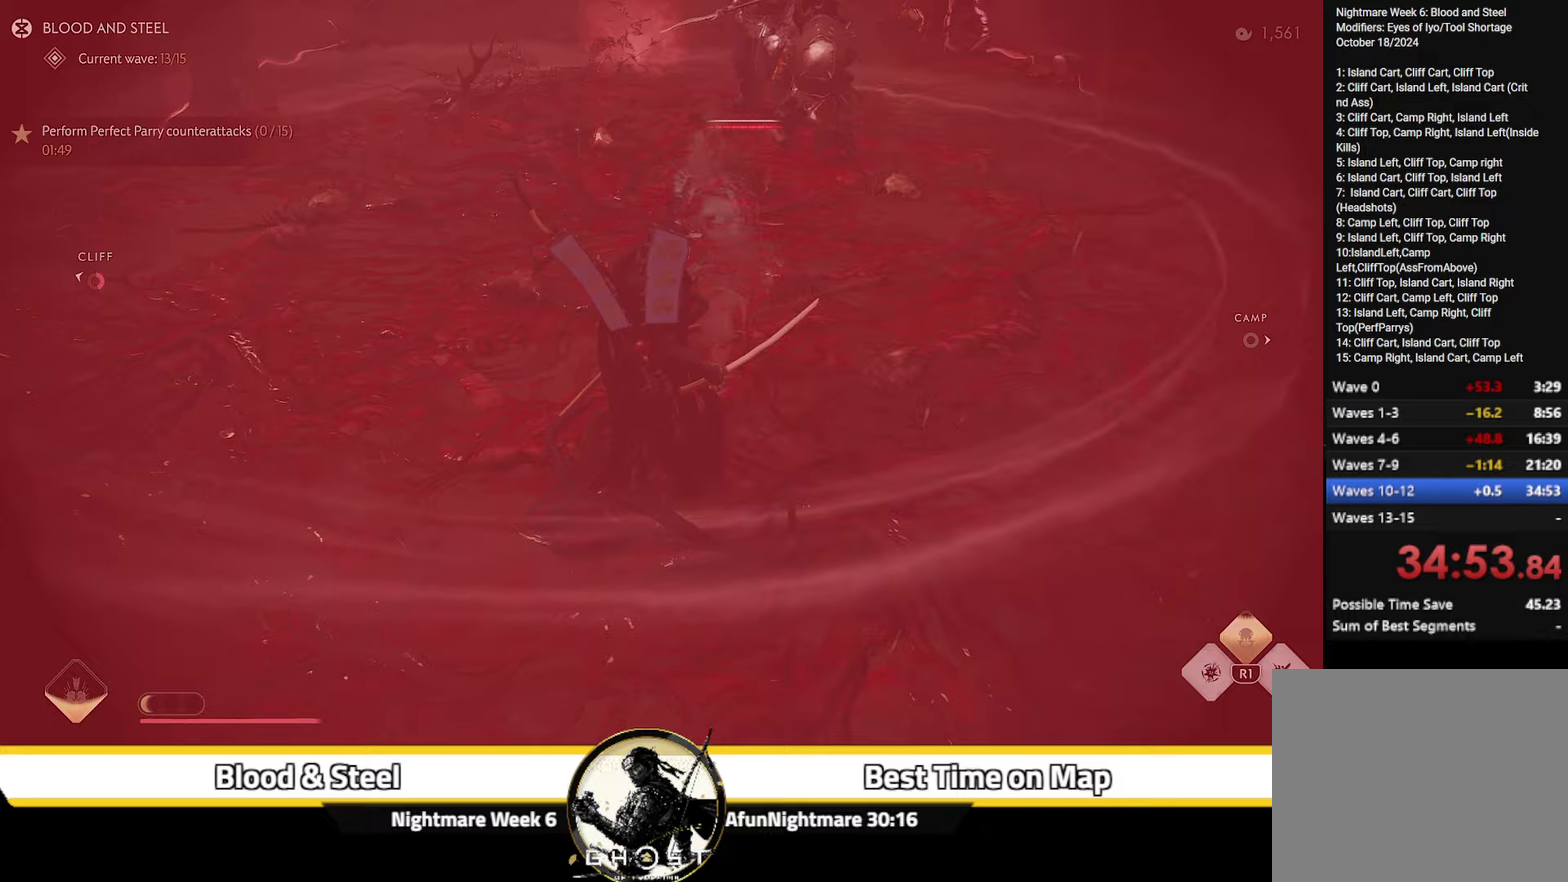
{"dt_ms": 400, "buttons": [], "left_stick": "center", "right_stick": "center", "events": [[367, "left_stick", "center"]]}
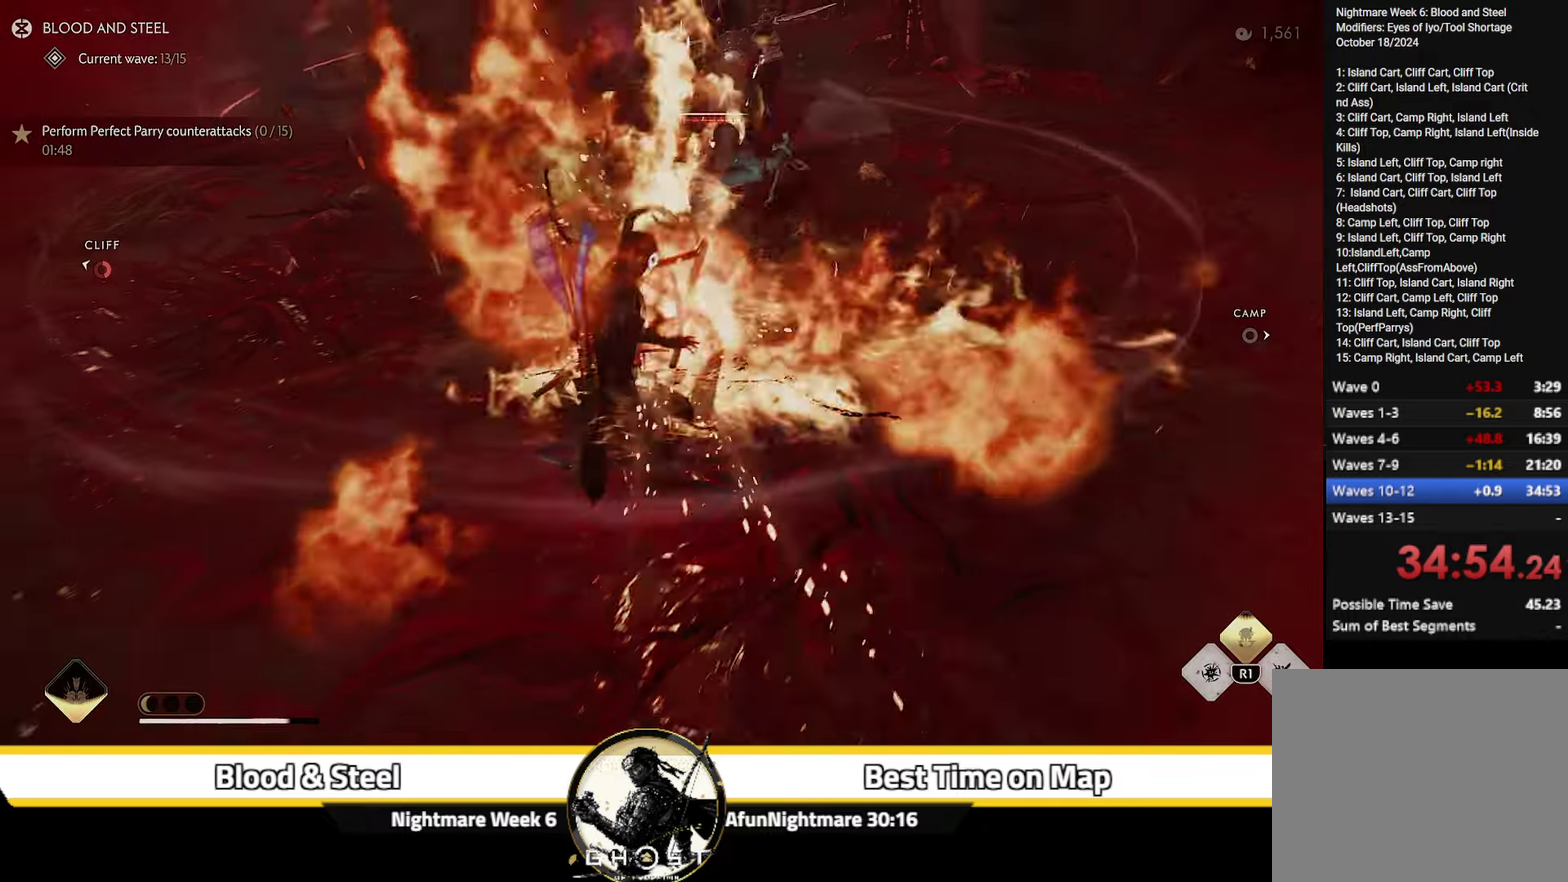
{"dt_ms": 600, "buttons": [], "left_stick": "up", "right_stick": "center", "events": [[150, "left_stick", "up"]]}
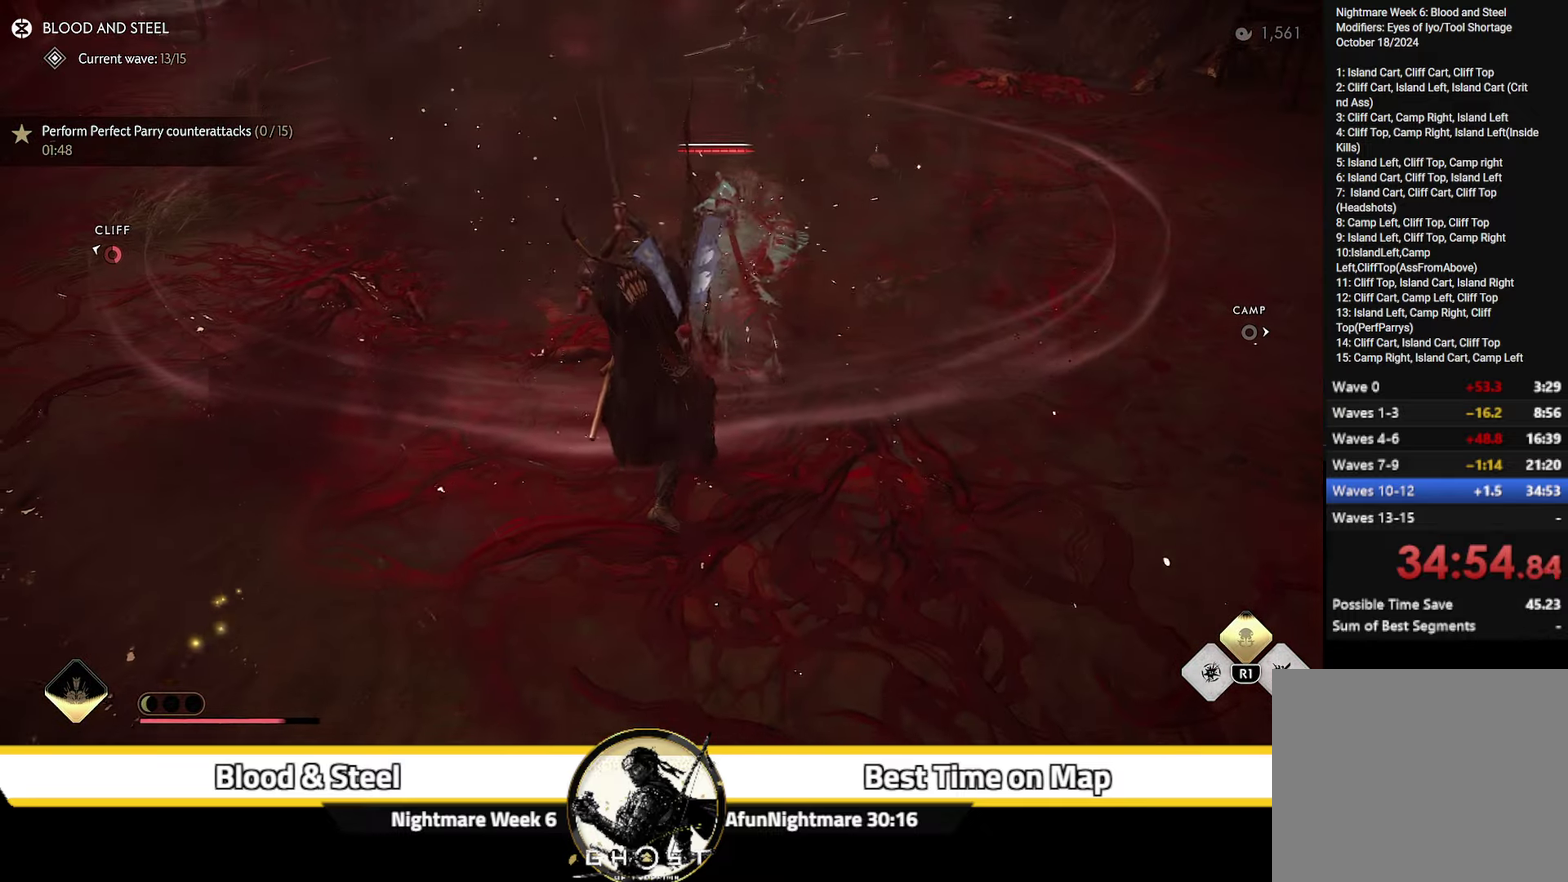
{"dt_ms": 500, "buttons": [], "left_stick": "center", "right_stick": "center", "events": [[217, "SQUARE", "down"], [217, "right_stick", "up"], [350, "SQUARE", "up"], [417, "left_stick", "center"], [417, "right_stick", "center"]]}
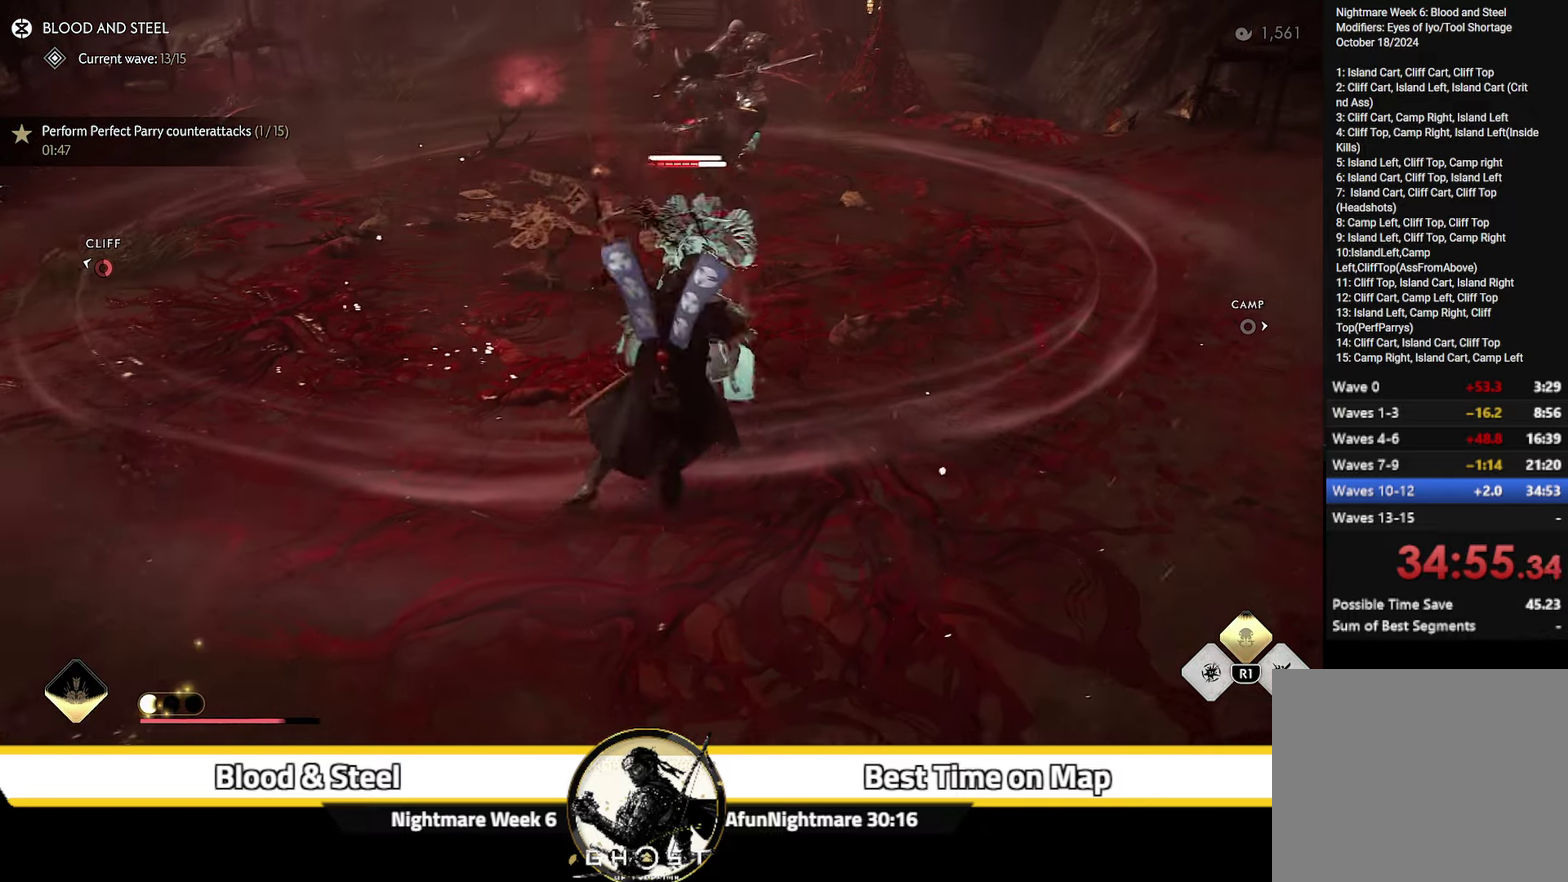
{"dt_ms": 500, "buttons": [], "left_stick": "up-left", "right_stick": "left", "events": [[50, "left_stick", "up"], [467, "left_stick", "up-left"], [467, "right_stick", "left"]]}
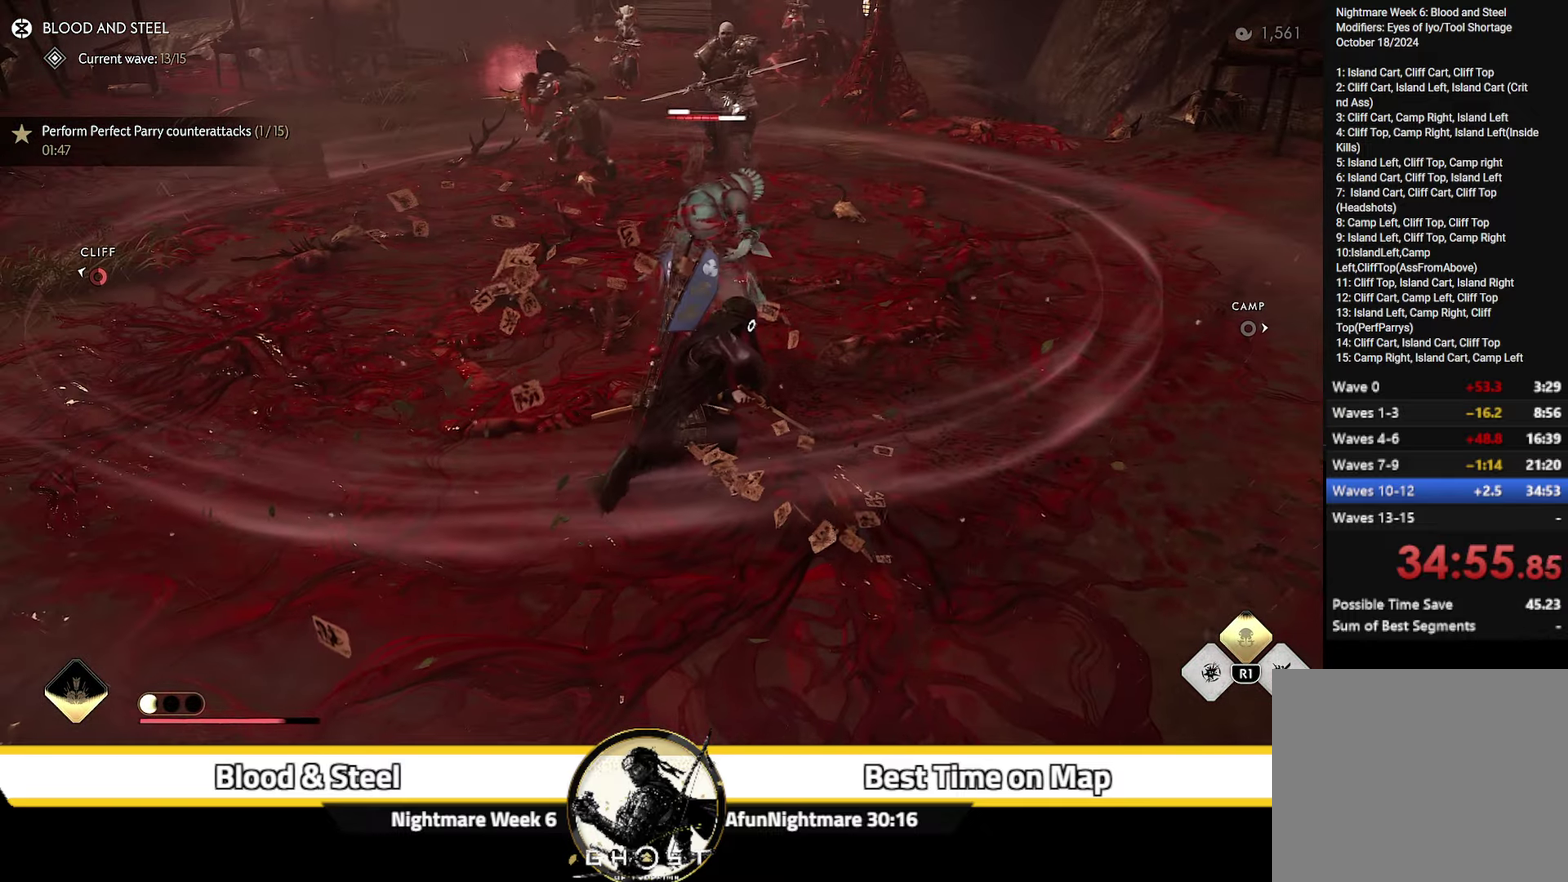
{"dt_ms": 500, "buttons": [], "left_stick": "center", "right_stick": "center", "events": [[150, "left_stick", "up"], [150, "right_stick", "center"], [300, "left_stick", "up-left"], [483, "left_stick", "center"]]}
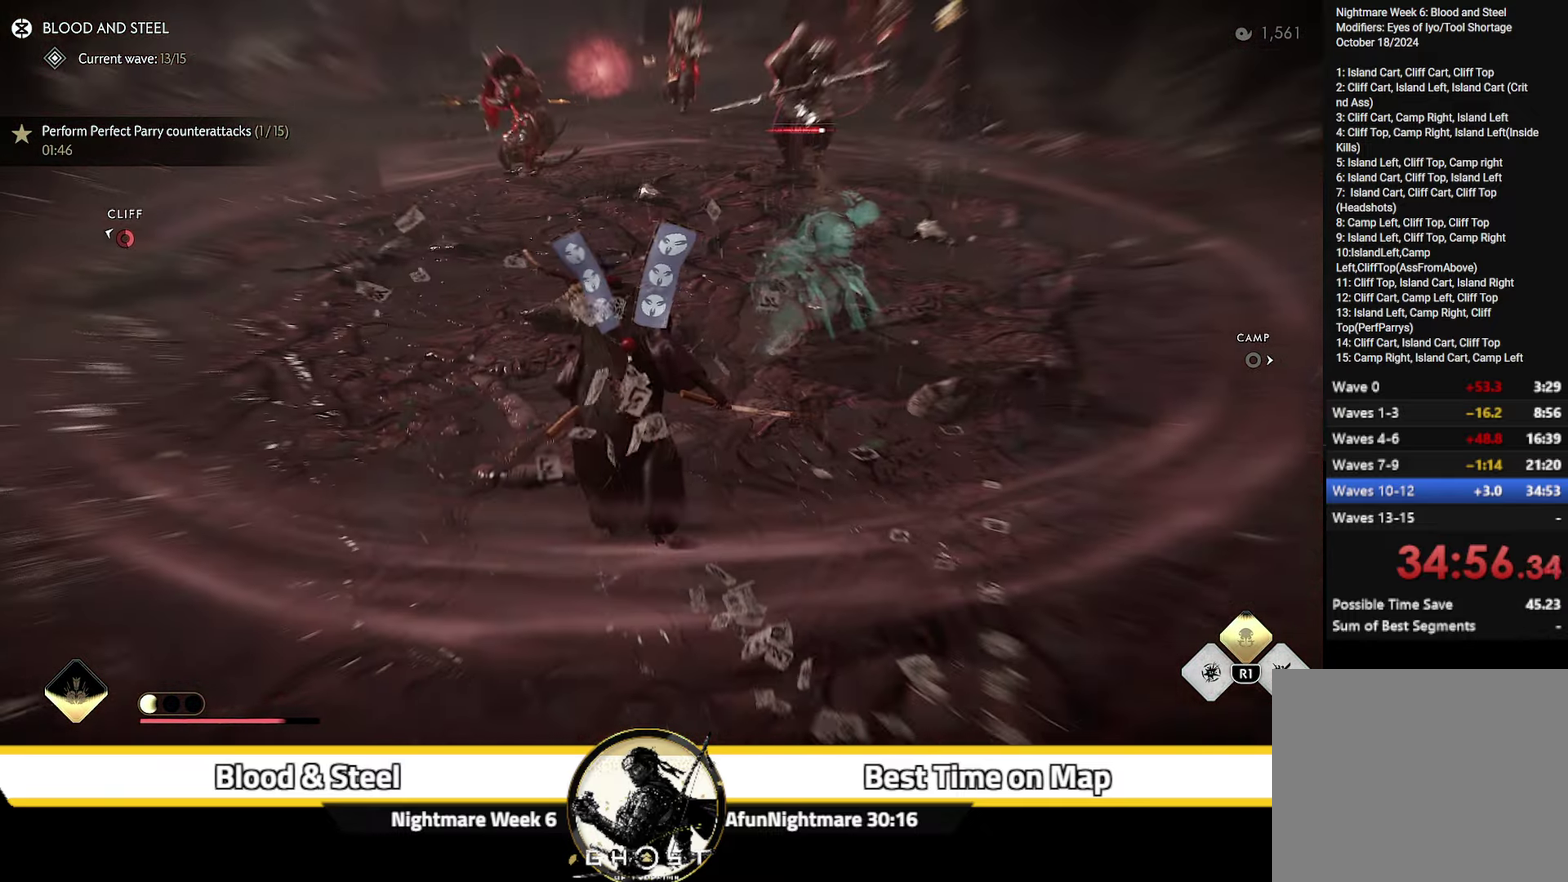
{"dt_ms": 600, "buttons": [], "left_stick": "up-right", "right_stick": "down", "events": [[83, "right_stick", "right"], [183, "right_stick", "down-right"], [283, "right_stick", "center"], [333, "left_stick", "up"], [417, "left_stick", "center"], [600, "left_stick", "up-right"], [600, "right_stick", "down"]]}
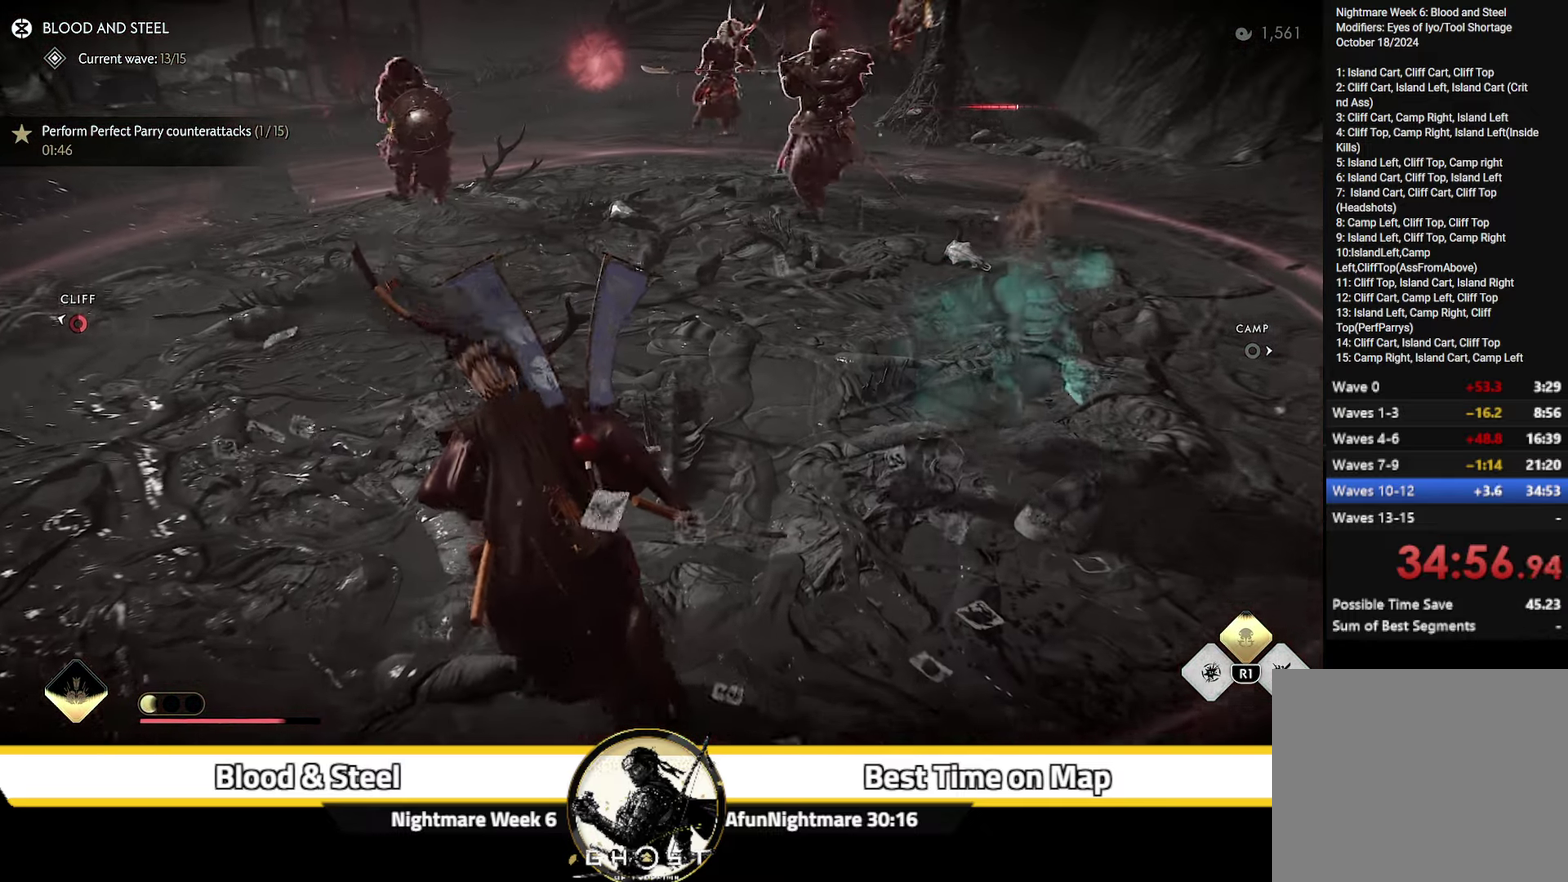
{"dt_ms": 400, "buttons": [], "left_stick": "center", "right_stick": "center", "events": [[100, "right_stick", "center"], [133, "left_stick", "center"]]}
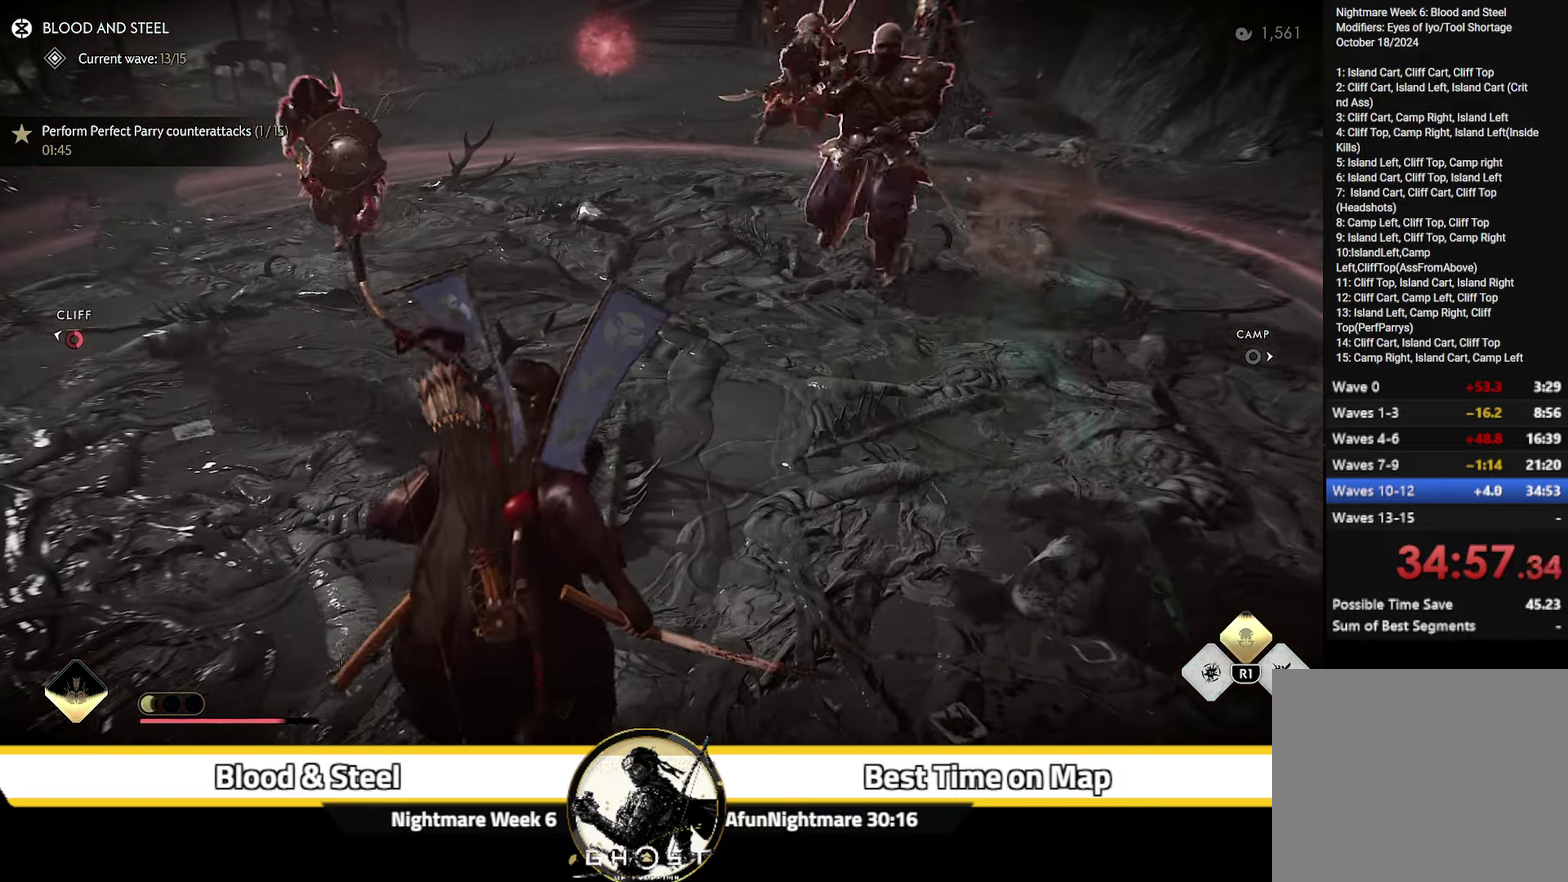
{"dt_ms": 500, "buttons": [], "left_stick": "center", "right_stick": "center", "events": [[217, "right_stick", "left"], [317, "right_stick", "center"]]}
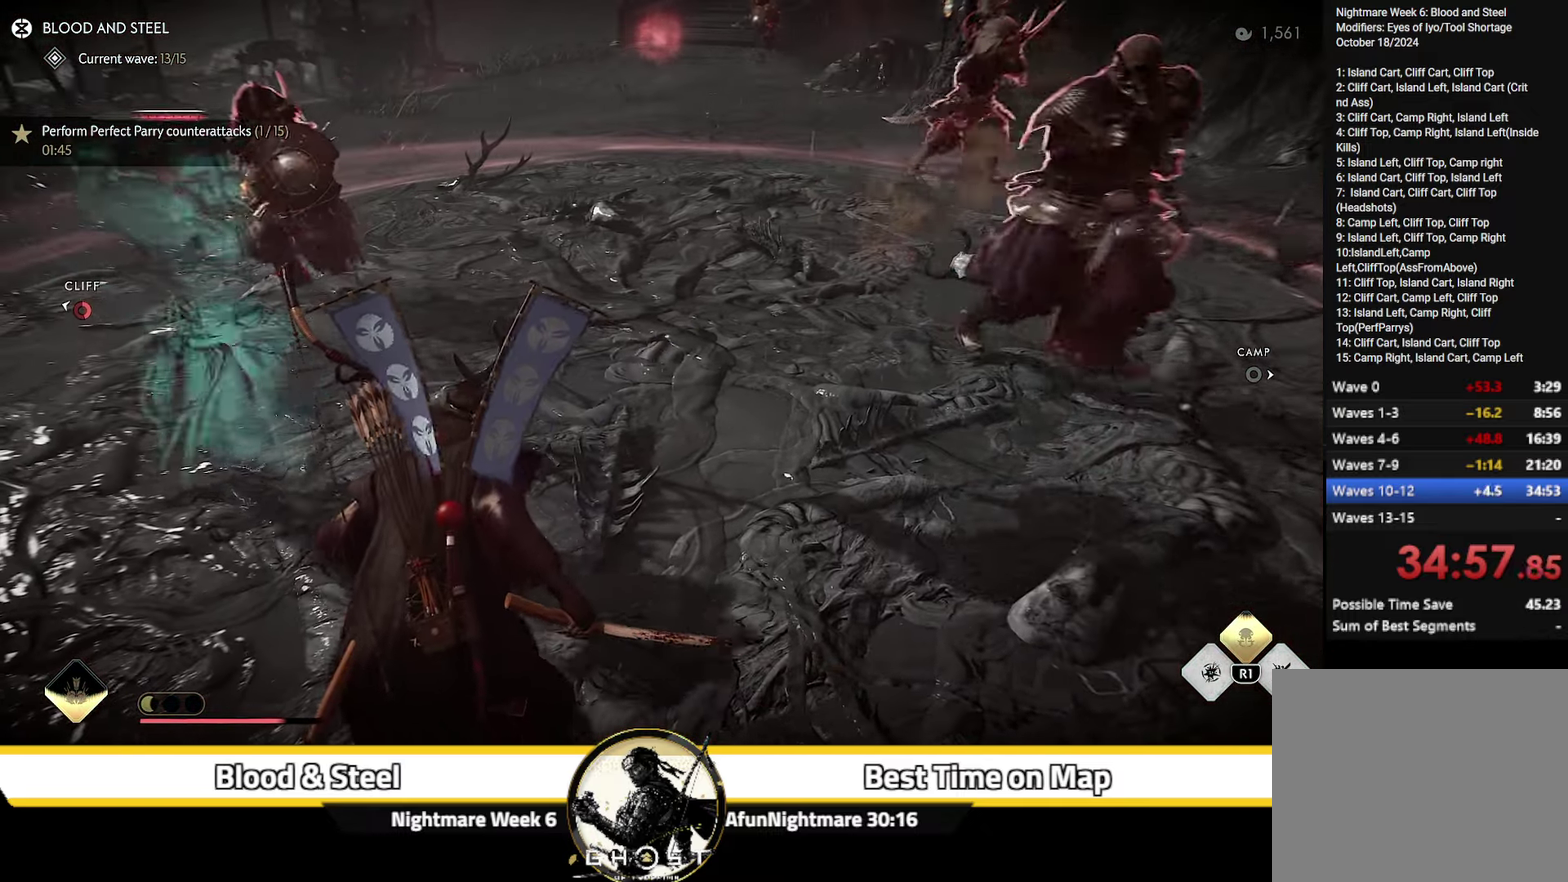
{"dt_ms": 500, "buttons": [], "left_stick": "center", "right_stick": "left", "events": [[434, "right_stick", "left"]]}
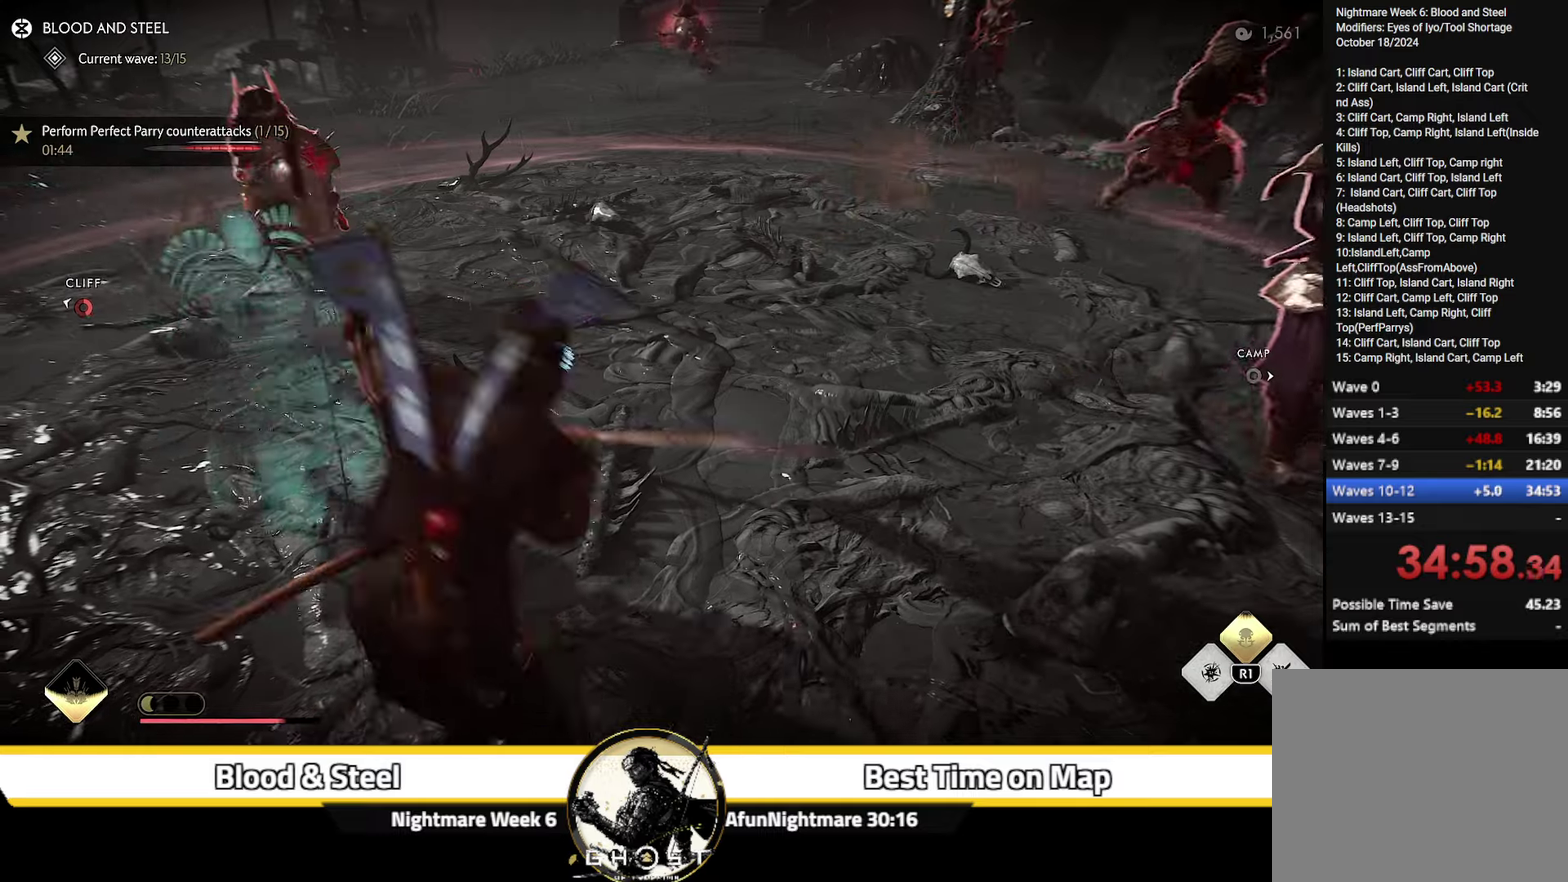
{"dt_ms": 500, "buttons": [], "left_stick": "center", "right_stick": "center", "events": [[167, "right_stick", "center"], [217, "SQUARE", "down"], [450, "SQUARE", "up"]]}